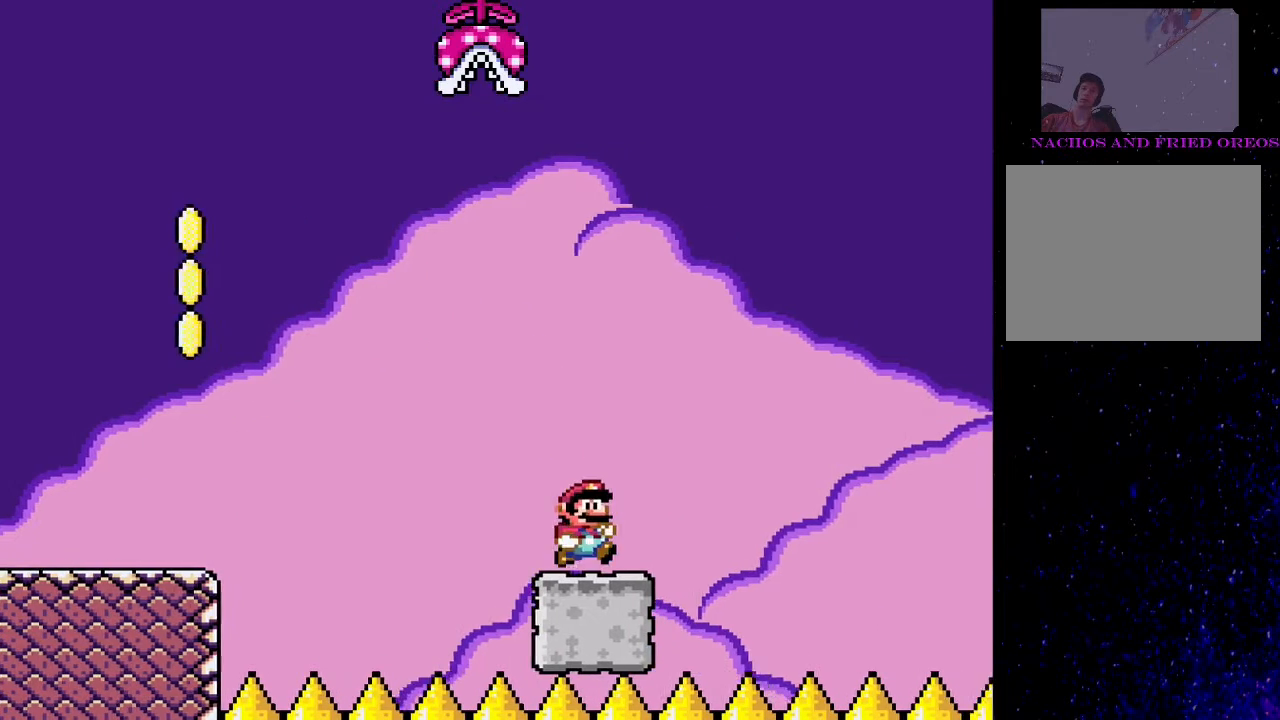
Gameplay with a controller (PlayStation layout); each line is a JSON object with the inputs held at the frame after it. "events" lists button and stick changes between this image and that frame as [ms after this image, input, new state], when the widget could be followed in between. Not read: left_stick right_stick.
{"buttons": ["TRIANGLE"], "events": []}
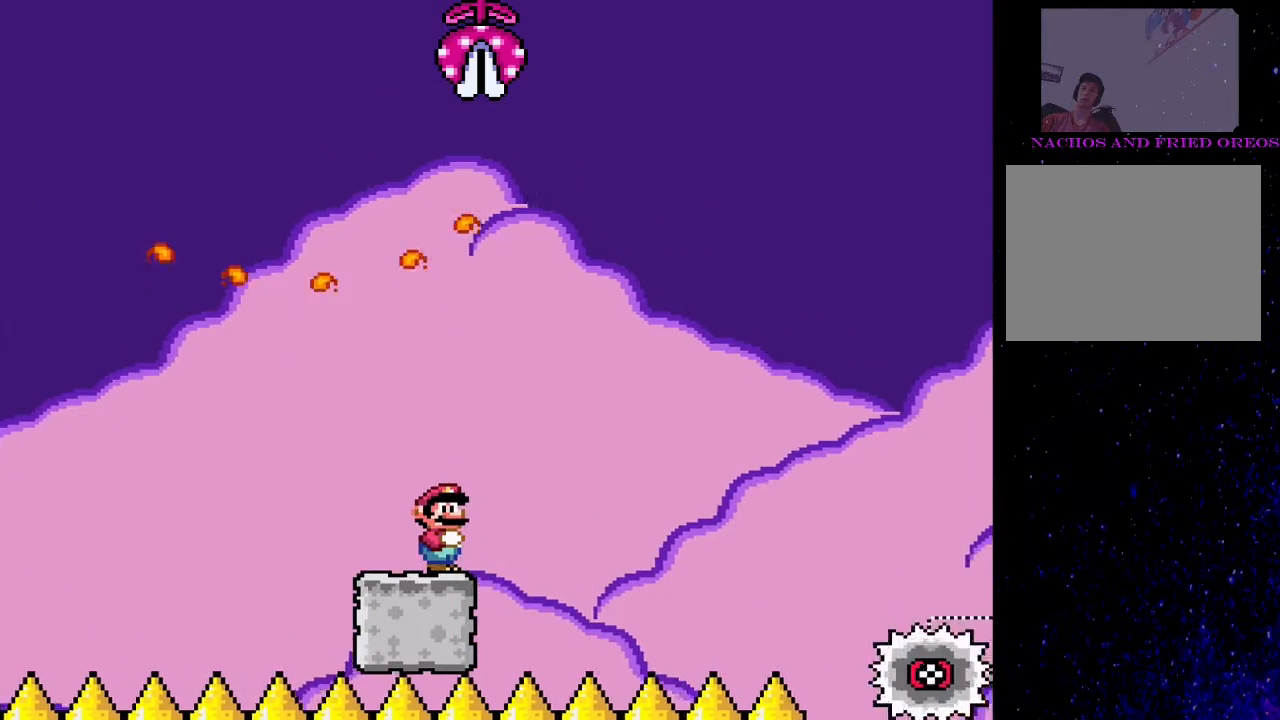
{"buttons": ["CIRCLE", "TRIANGLE", "DPAD_RIGHT"], "events": [[167, "DPAD_LEFT", "down"], [433, "CIRCLE", "down"], [433, "DPAD_LEFT", "up"], [467, "DPAD_RIGHT", "down"]]}
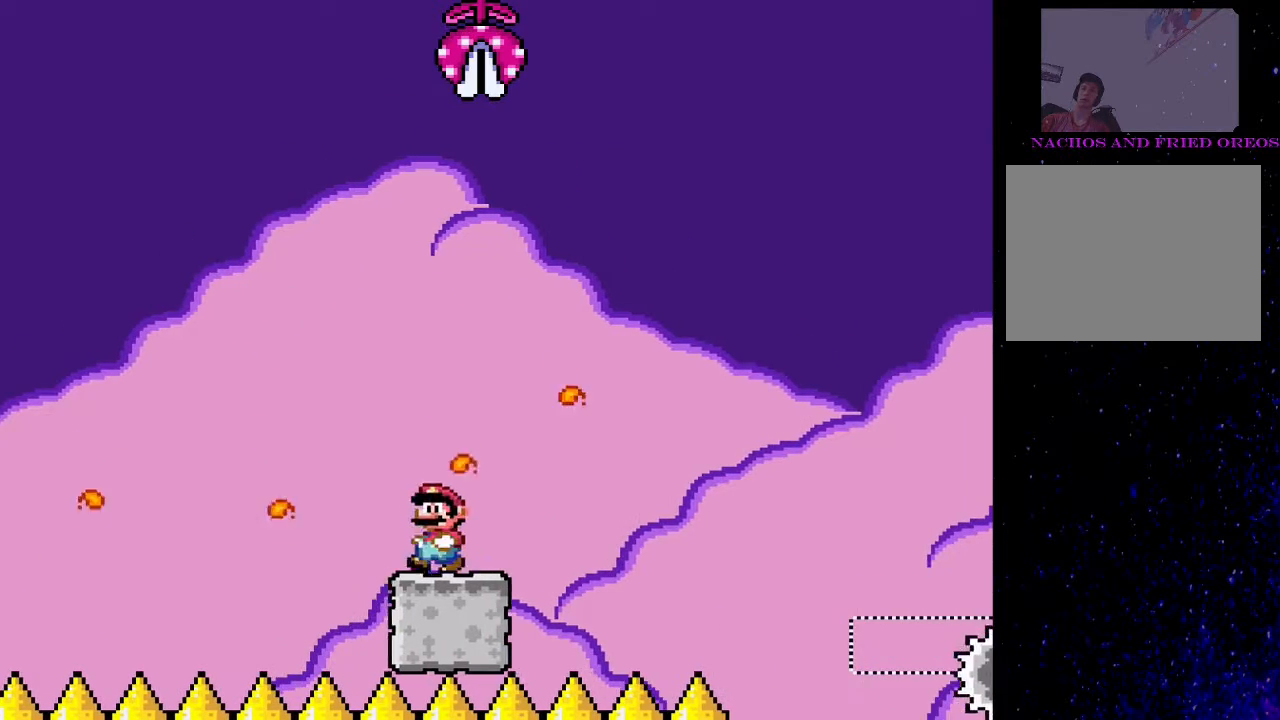
{"buttons": ["TRIANGLE", "DPAD_LEFT"], "events": [[233, "CIRCLE", "up"], [467, "DPAD_RIGHT", "up"], [500, "DPAD_LEFT", "down"]]}
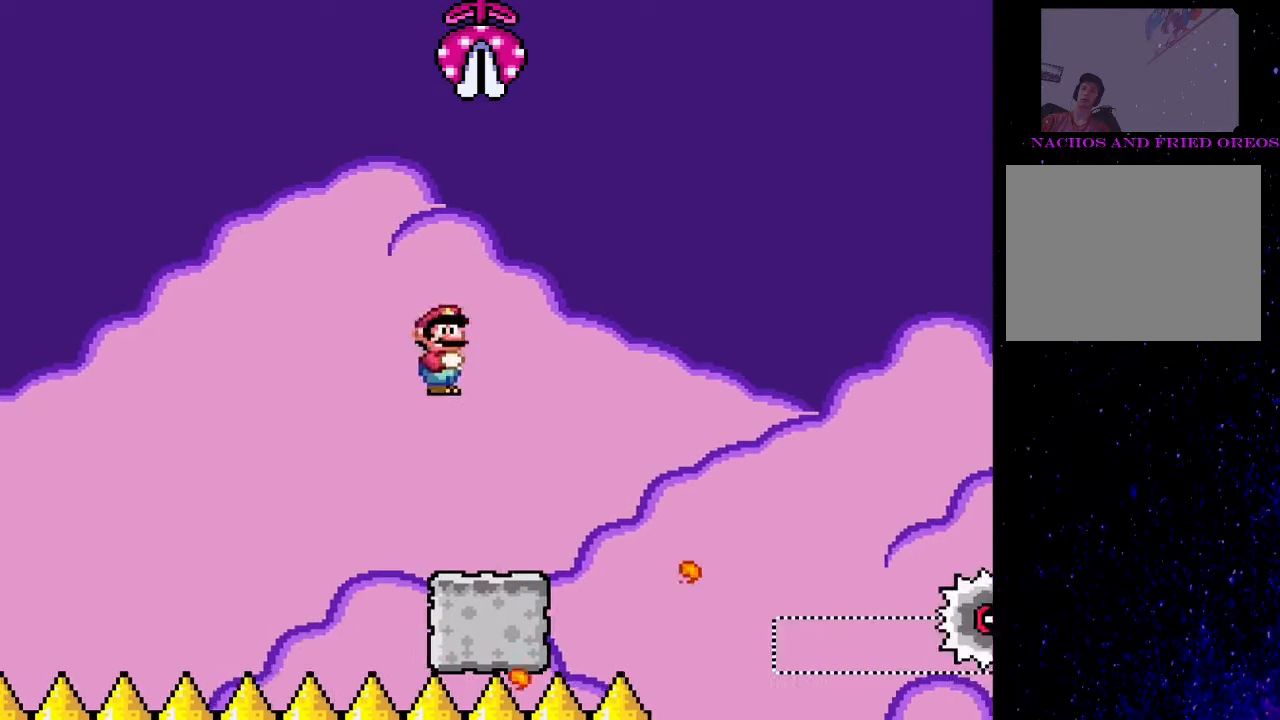
{"buttons": ["TRIANGLE", "DPAD_RIGHT"], "events": [[133, "DPAD_LEFT", "up"], [300, "DPAD_RIGHT", "down"]]}
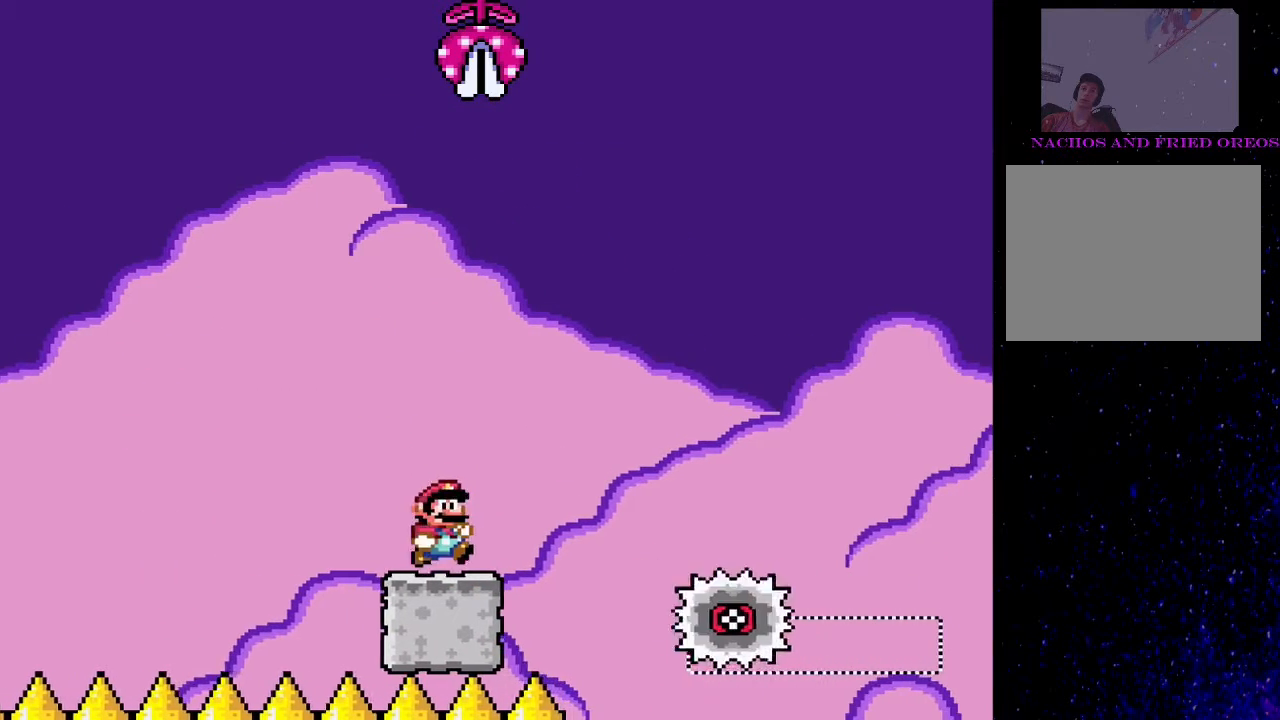
{"buttons": ["CIRCLE", "TRIANGLE", "DPAD_RIGHT"], "events": [[33, "CIRCLE", "down"]]}
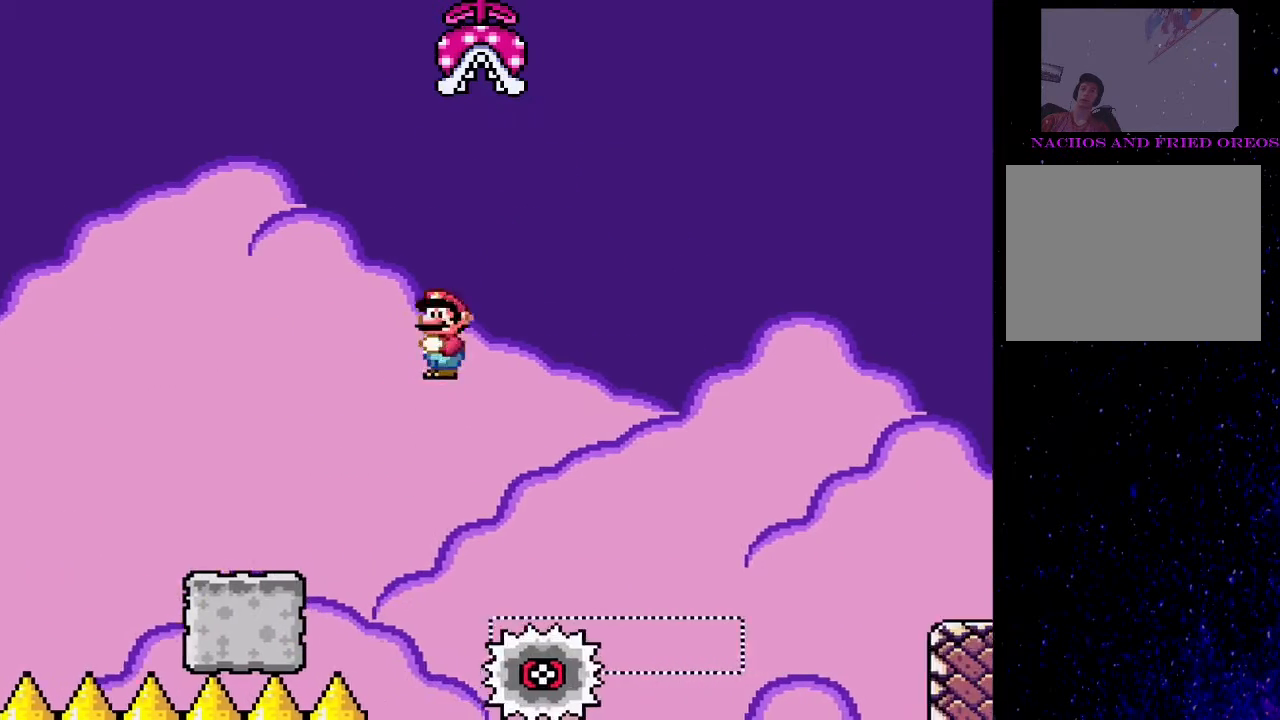
{"buttons": ["CIRCLE", "TRIANGLE", "DPAD_RIGHT"], "events": [[67, "CIRCLE", "up"], [200, "CIRCLE", "down"]]}
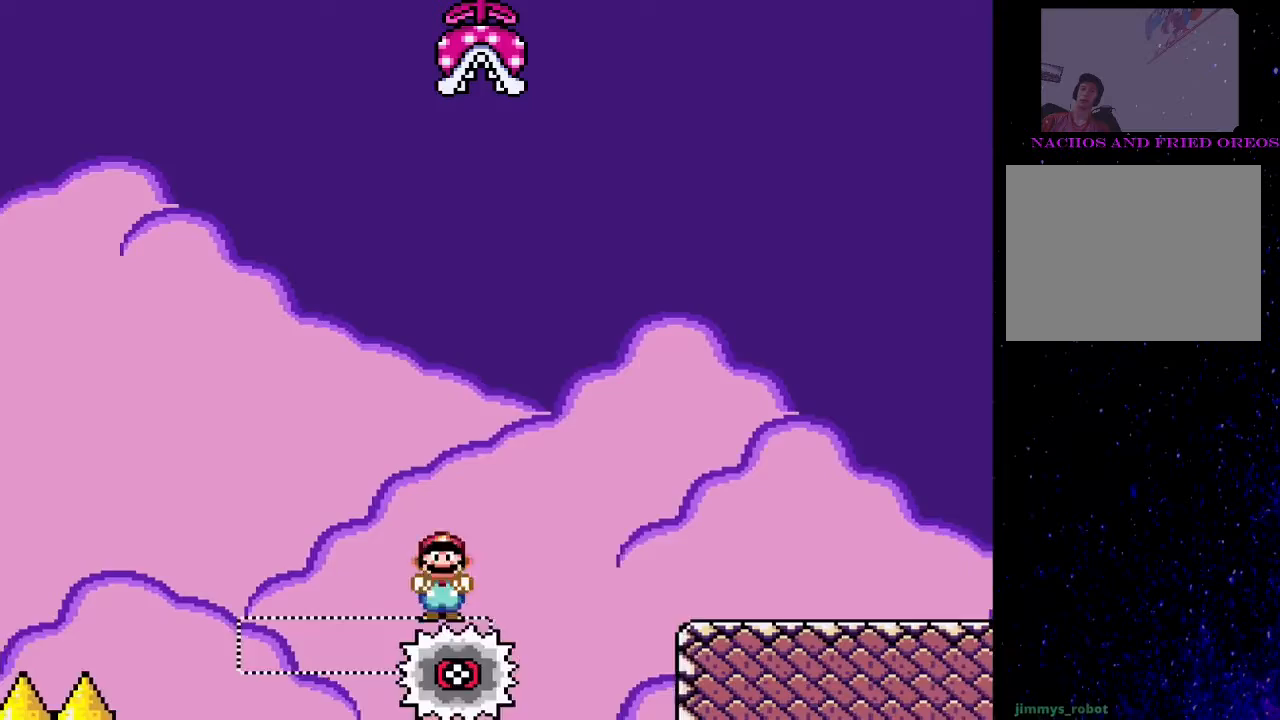
{"buttons": ["TRIANGLE", "DPAD_RIGHT"], "events": [[100, "CIRCLE", "up"]]}
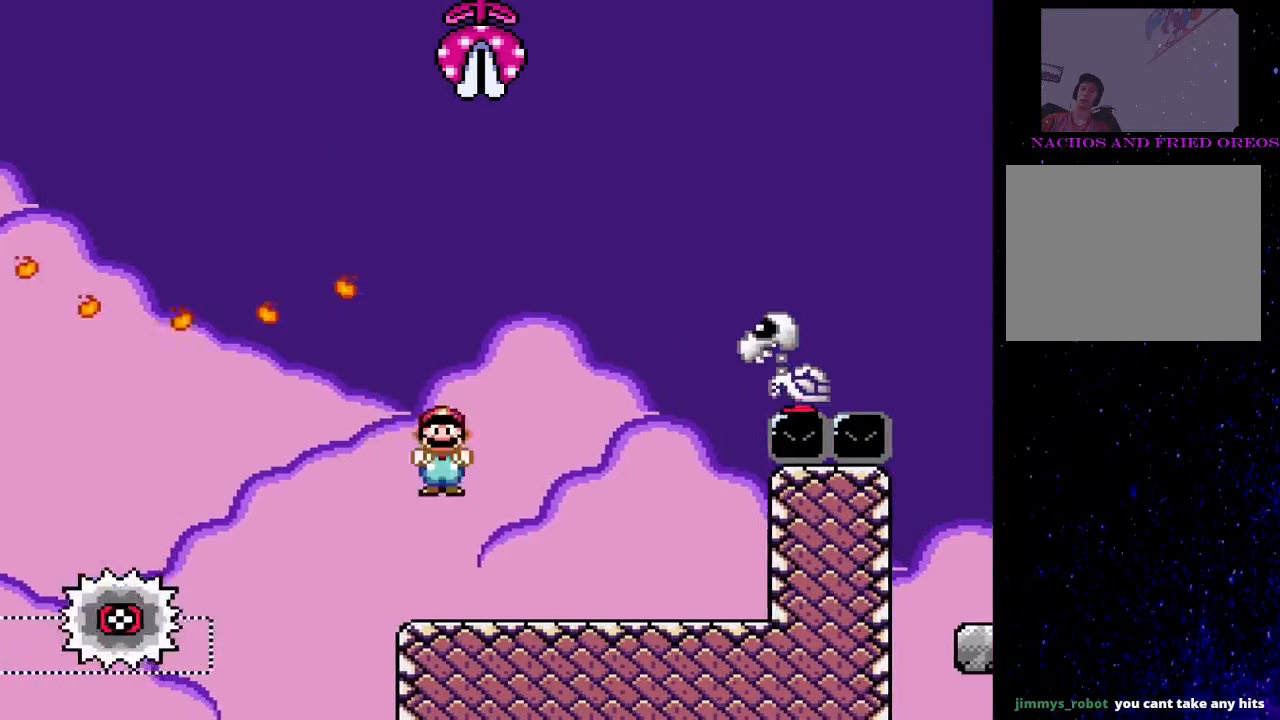
{"buttons": ["CIRCLE", "TRIANGLE", "DPAD_RIGHT"], "events": [[133, "CIRCLE", "down"], [133, "DPAD_RIGHT", "up"], [200, "DPAD_LEFT", "down"], [333, "DPAD_LEFT", "up"], [467, "DPAD_RIGHT", "down"]]}
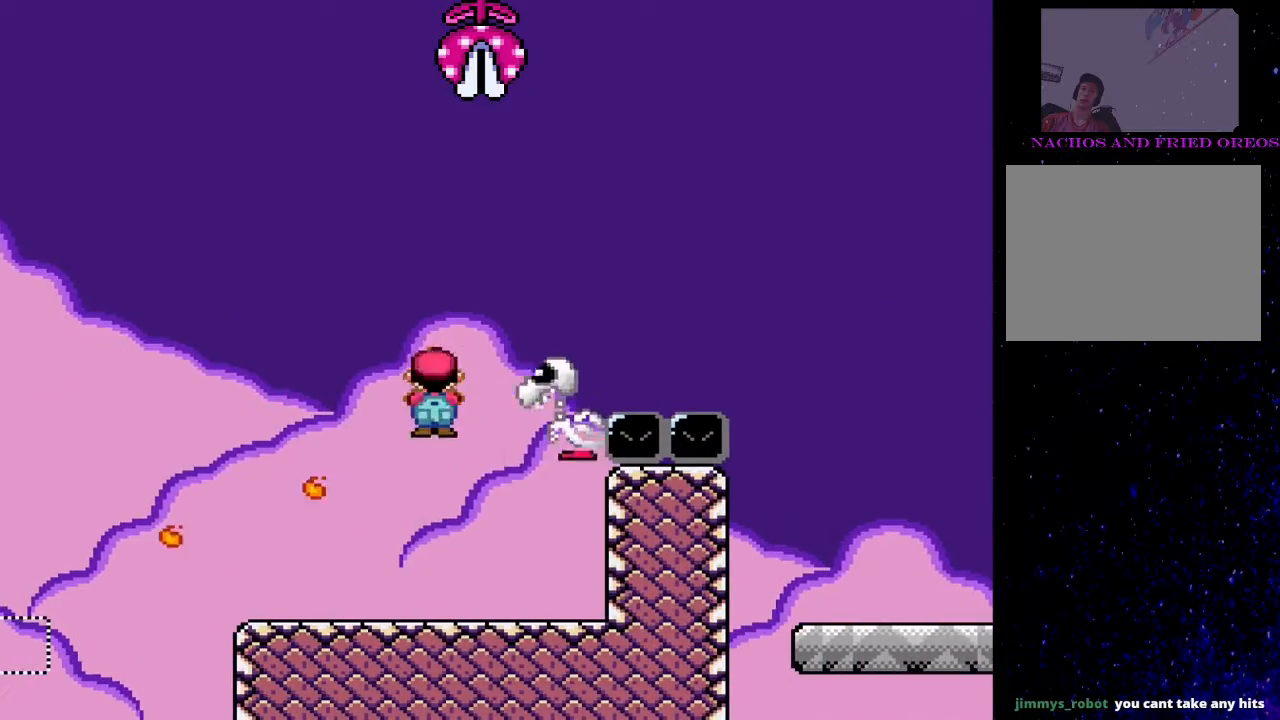
{"buttons": ["CIRCLE", "TRIANGLE", "DPAD_RIGHT"], "events": [[267, "DPAD_RIGHT", "up"], [300, "DPAD_LEFT", "down"], [433, "DPAD_LEFT", "up"], [500, "DPAD_RIGHT", "down"]]}
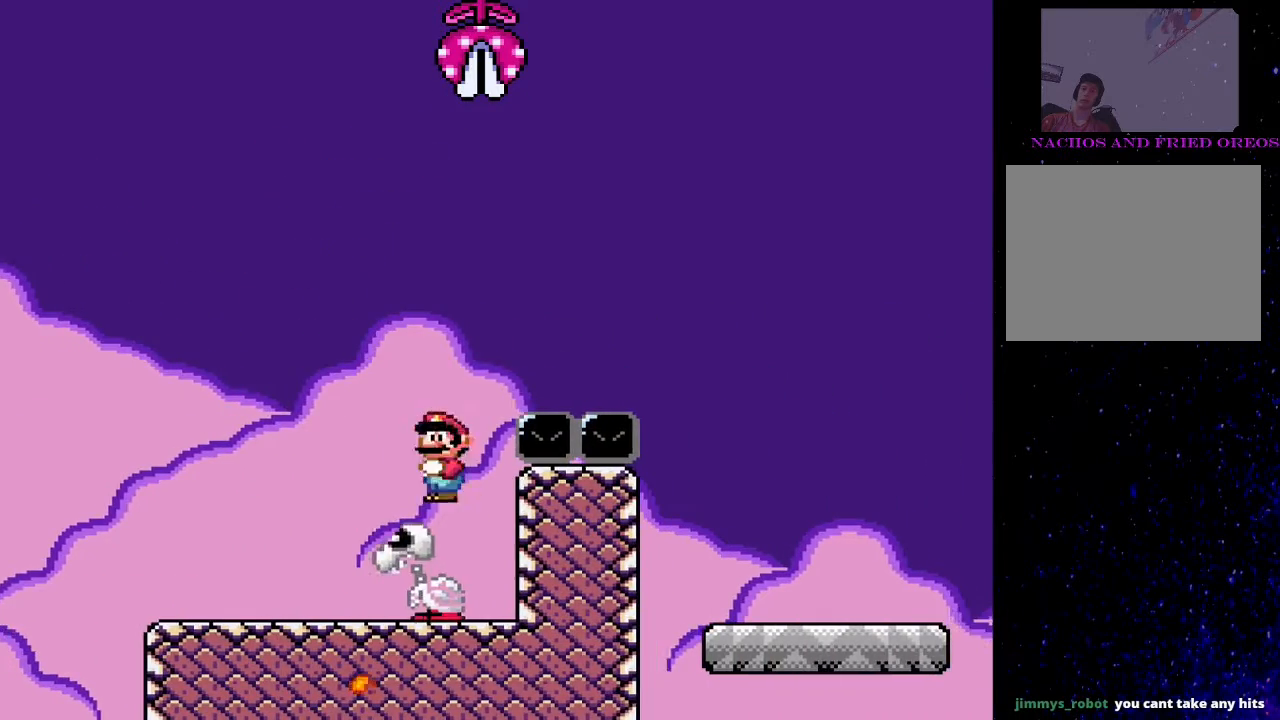
{"buttons": ["CIRCLE", "TRIANGLE", "DPAD_RIGHT"], "events": []}
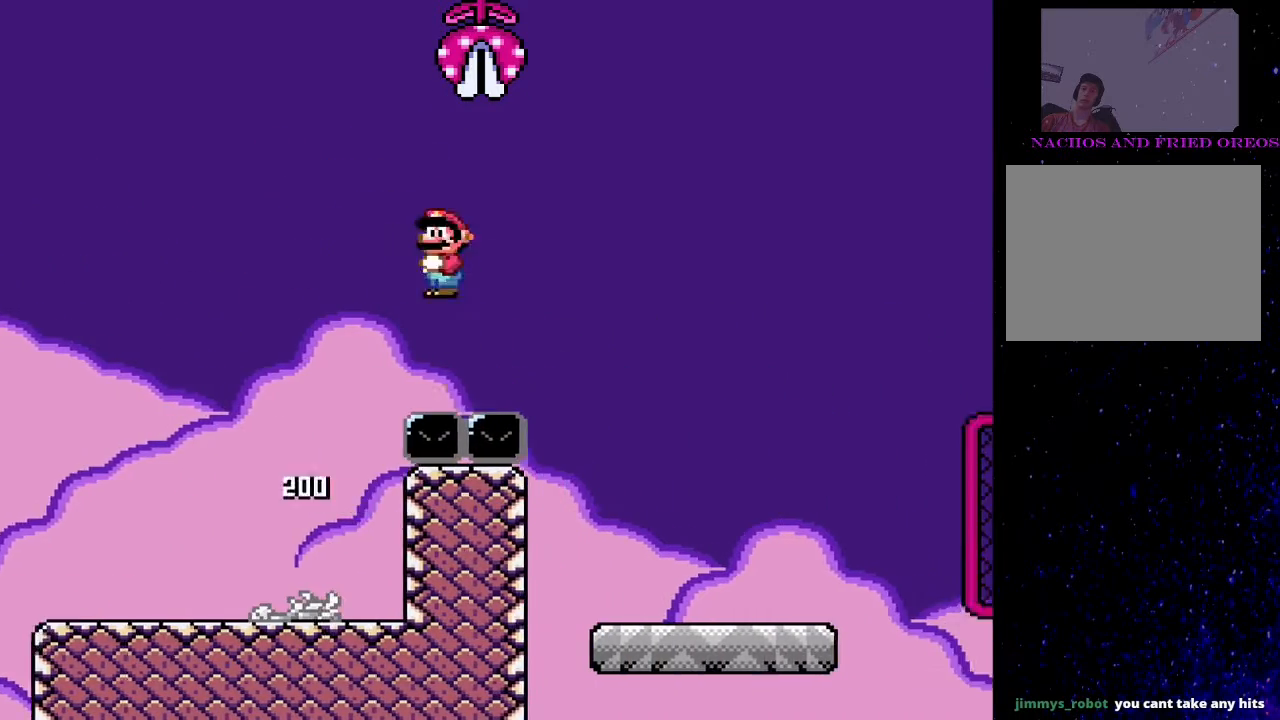
{"buttons": ["TRIANGLE", "DPAD_LEFT"], "events": [[400, "CIRCLE", "up"], [467, "DPAD_LEFT", "down"], [467, "DPAD_RIGHT", "up"]]}
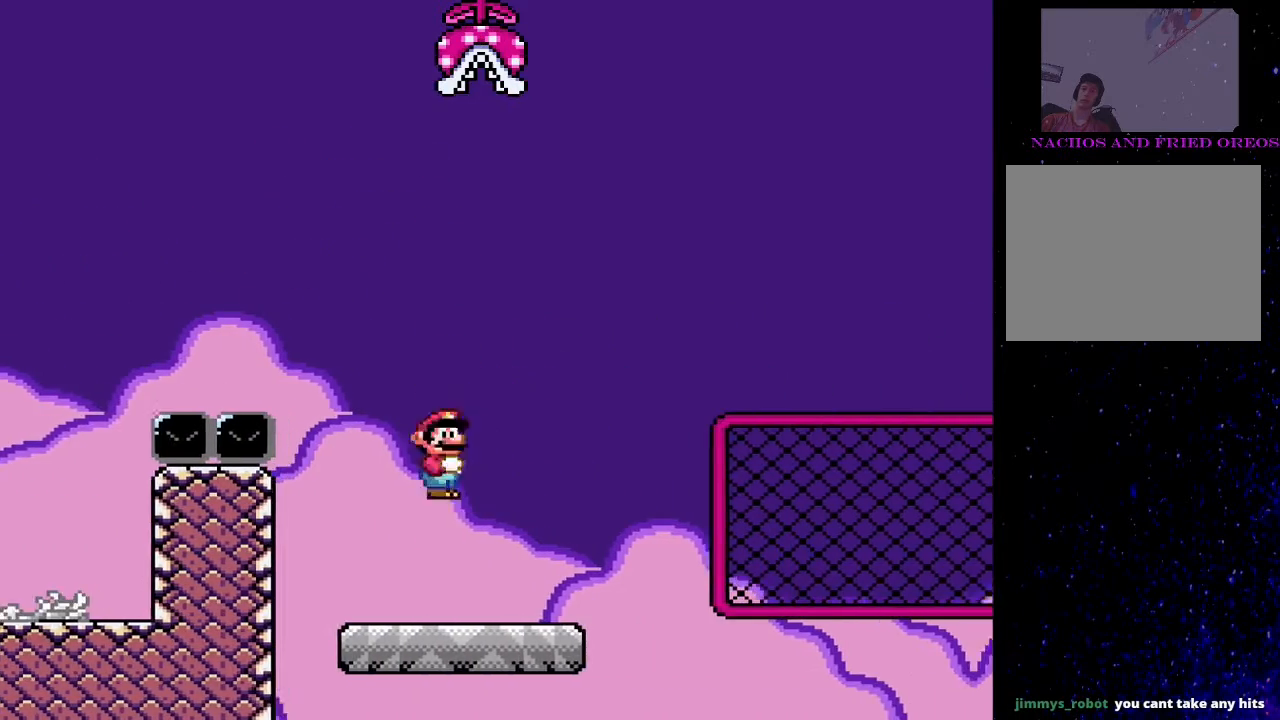
{"buttons": ["CROSS", "SQUARE", "DPAD_RIGHT"], "events": [[100, "TRIANGLE", "up"], [133, "DPAD_LEFT", "up"], [133, "SQUARE", "down"], [233, "DPAD_RIGHT", "down"], [367, "CROSS", "down"]]}
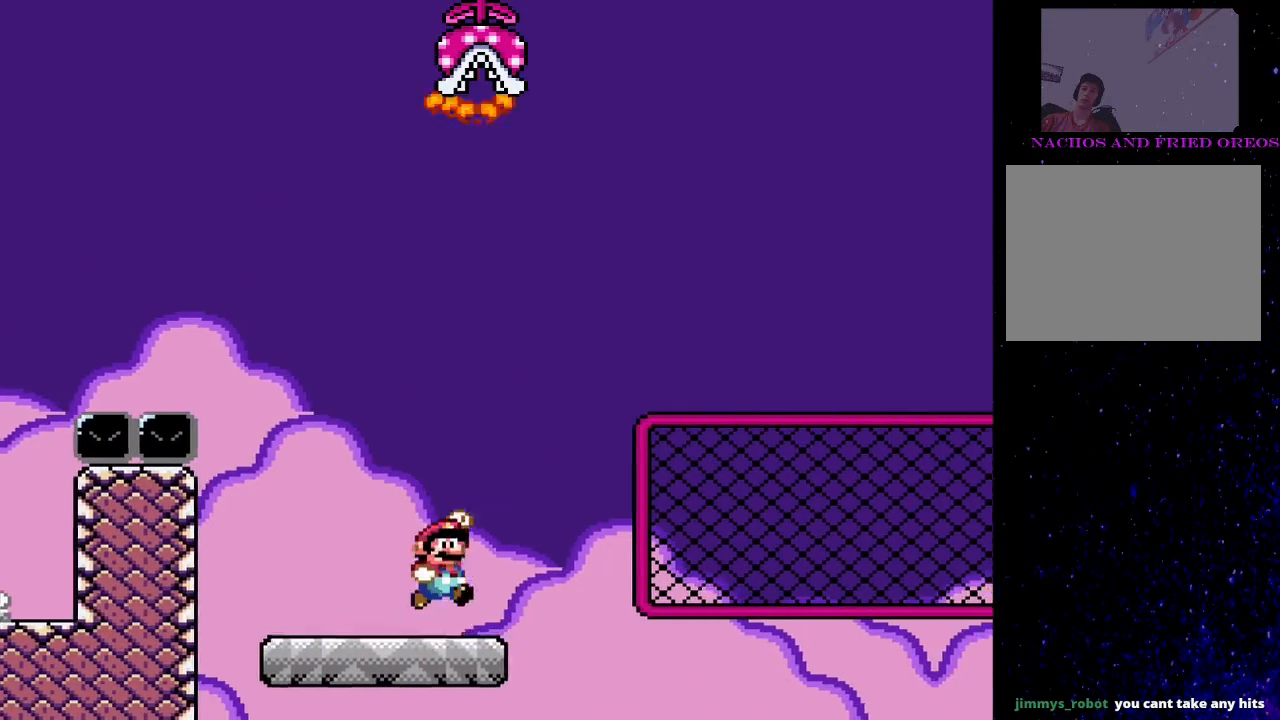
{"buttons": ["SQUARE", "DPAD_UP"], "events": [[33, "CROSS", "up"], [167, "CROSS", "down"], [333, "CROSS", "up"], [433, "DPAD_UP", "down"], [467, "DPAD_RIGHT", "up"]]}
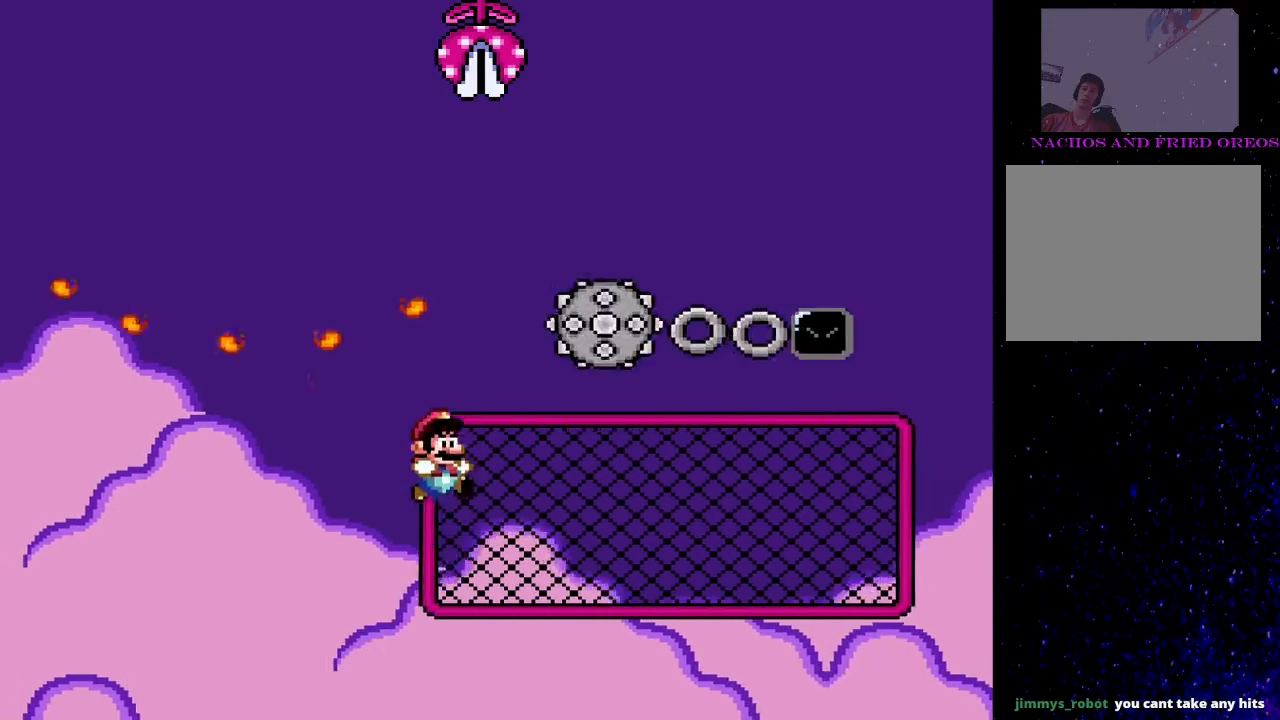
{"buttons": ["SQUARE", "DPAD_DOWN", "DPAD_RIGHT"], "events": [[67, "DPAD_DOWN", "down"], [67, "DPAD_LEFT", "down"], [67, "DPAD_UP", "up"], [133, "DPAD_LEFT", "up"], [200, "DPAD_RIGHT", "down"]]}
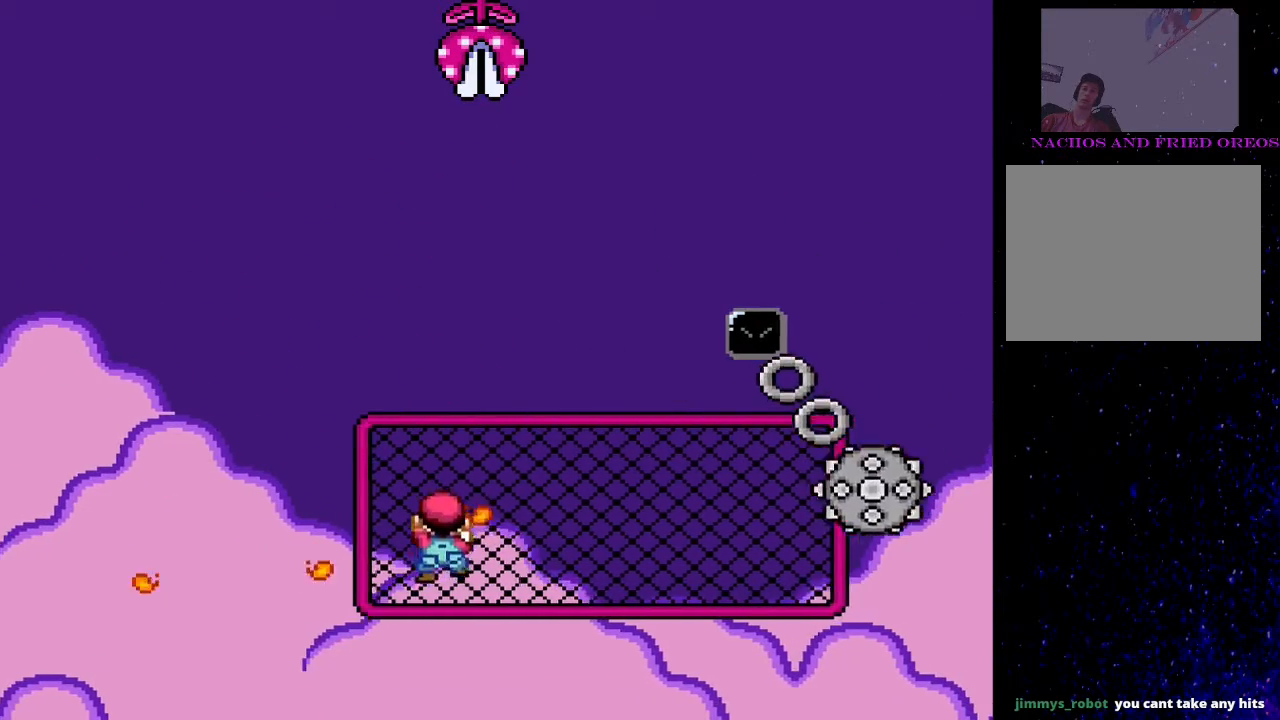
{"buttons": ["SQUARE"], "events": [[100, "DPAD_RIGHT", "up"], [133, "DPAD_DOWN", "up"], [233, "DPAD_DOWN", "down"], [333, "DPAD_DOWN", "up"]]}
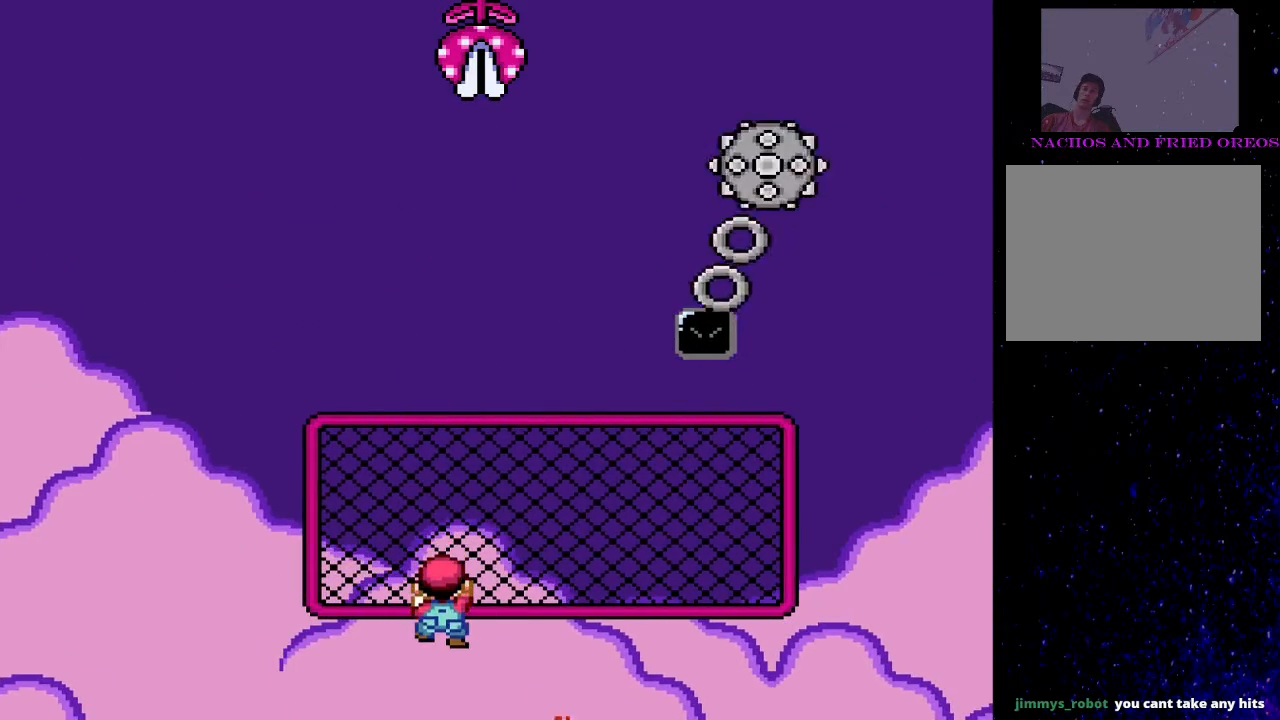
{"buttons": ["SQUARE", "DPAD_UP"], "events": [[267, "DPAD_RIGHT", "down"], [467, "DPAD_RIGHT", "up"], [467, "DPAD_UP", "down"]]}
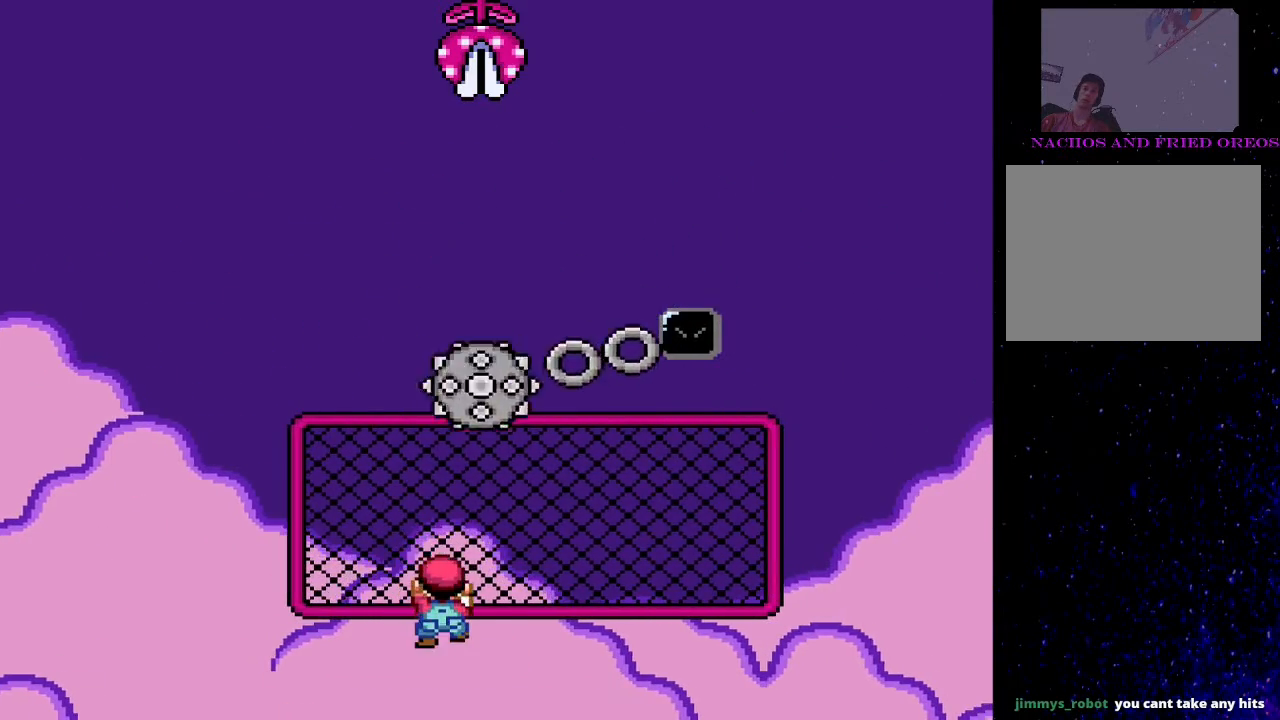
{"buttons": ["SQUARE", "DPAD_RIGHT"], "events": [[133, "DPAD_RIGHT", "down"], [133, "DPAD_UP", "up"]]}
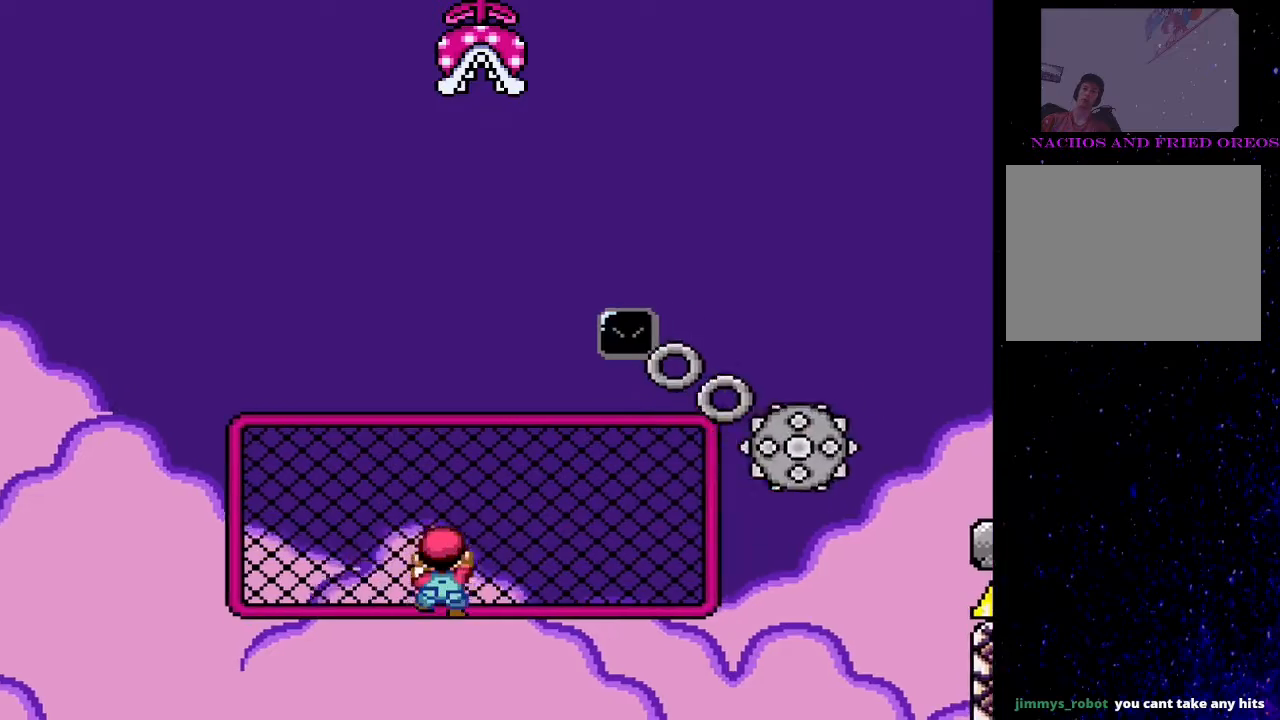
{"buttons": ["SQUARE"], "events": [[333, "DPAD_RIGHT", "up"]]}
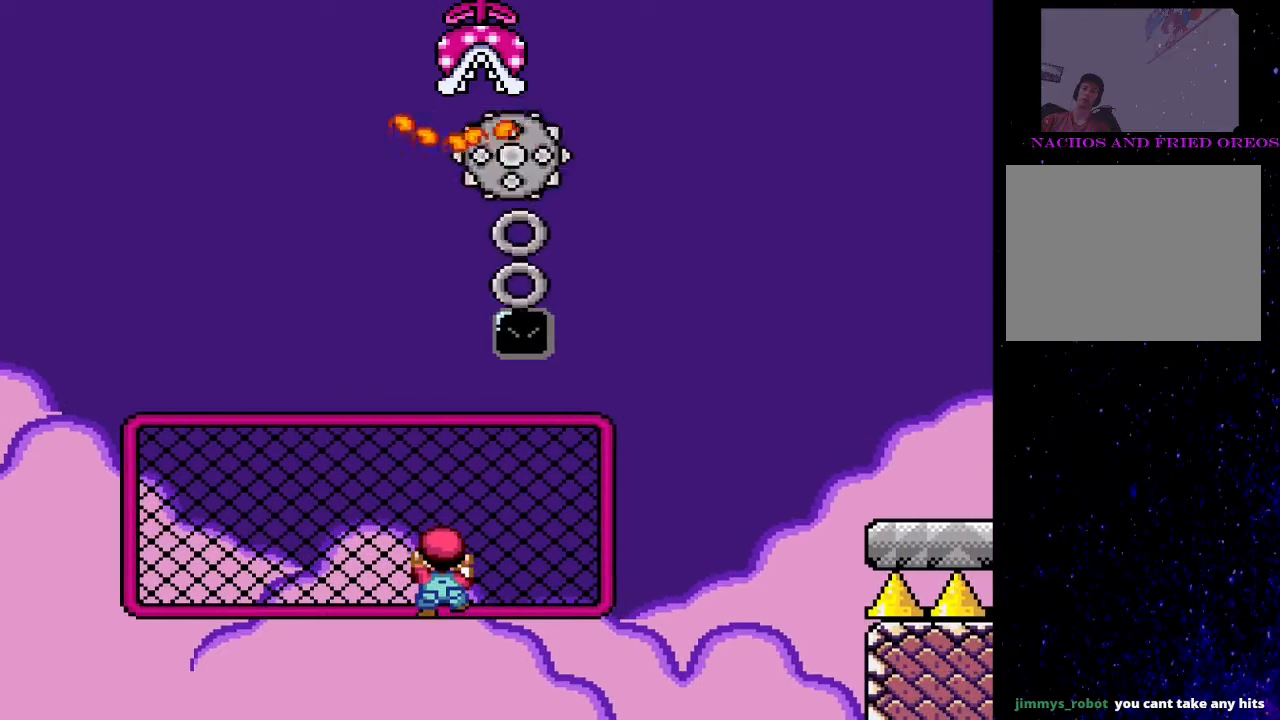
{"buttons": ["SQUARE", "DPAD_LEFT"], "events": [[367, "DPAD_LEFT", "down"], [433, "DPAD_LEFT", "up"], [467, "DPAD_LEFT", "down"]]}
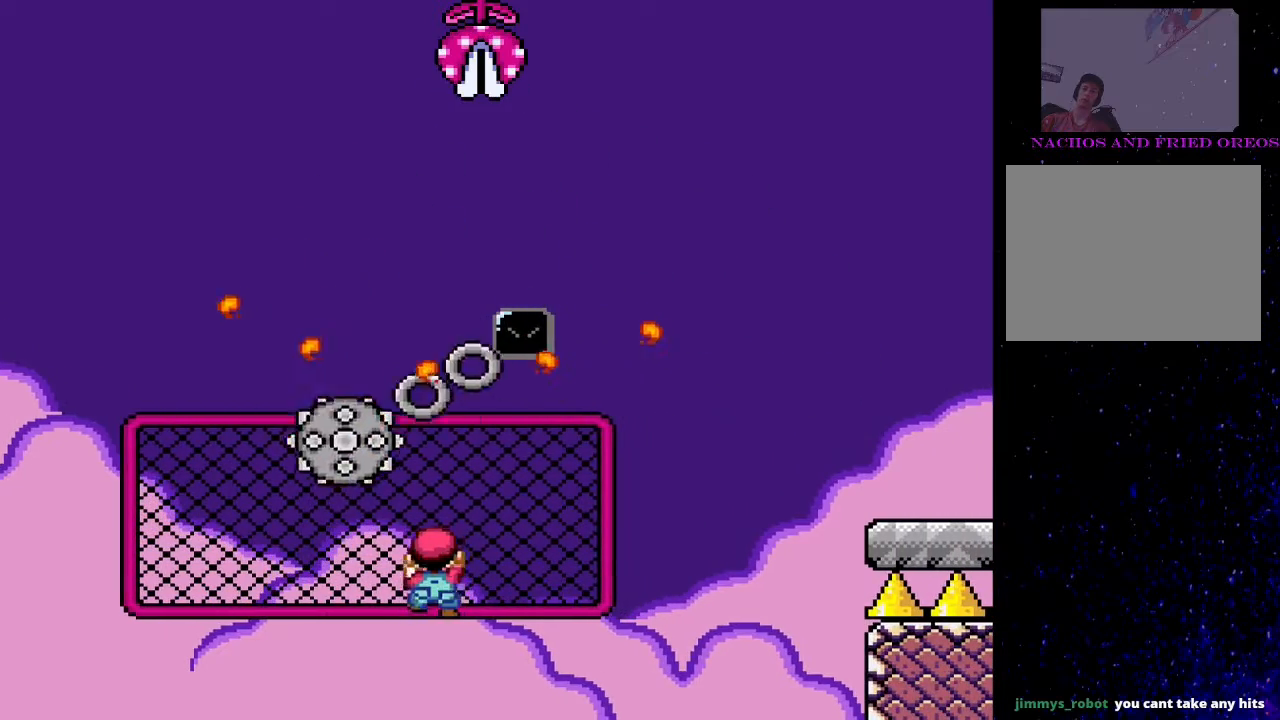
{"buttons": ["SQUARE", "DPAD_RIGHT"], "events": [[367, "DPAD_LEFT", "up"], [400, "DPAD_RIGHT", "down"]]}
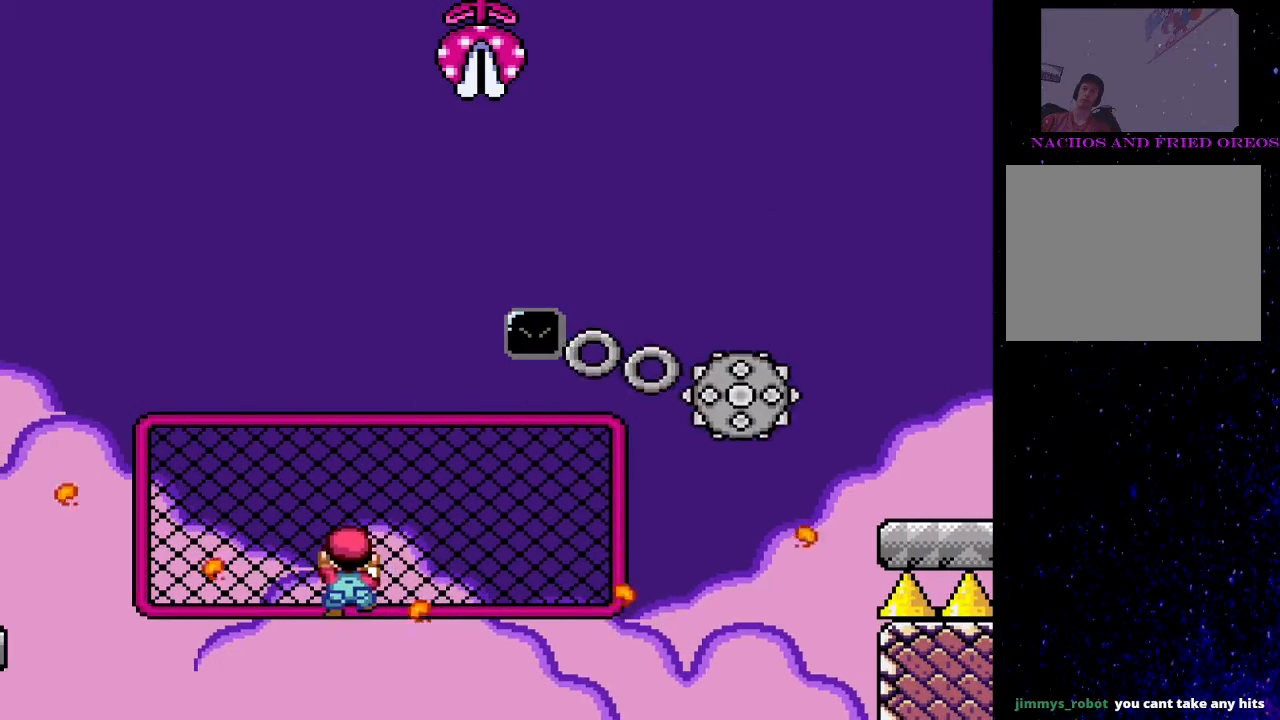
{"buttons": ["SQUARE", "DPAD_RIGHT"], "events": []}
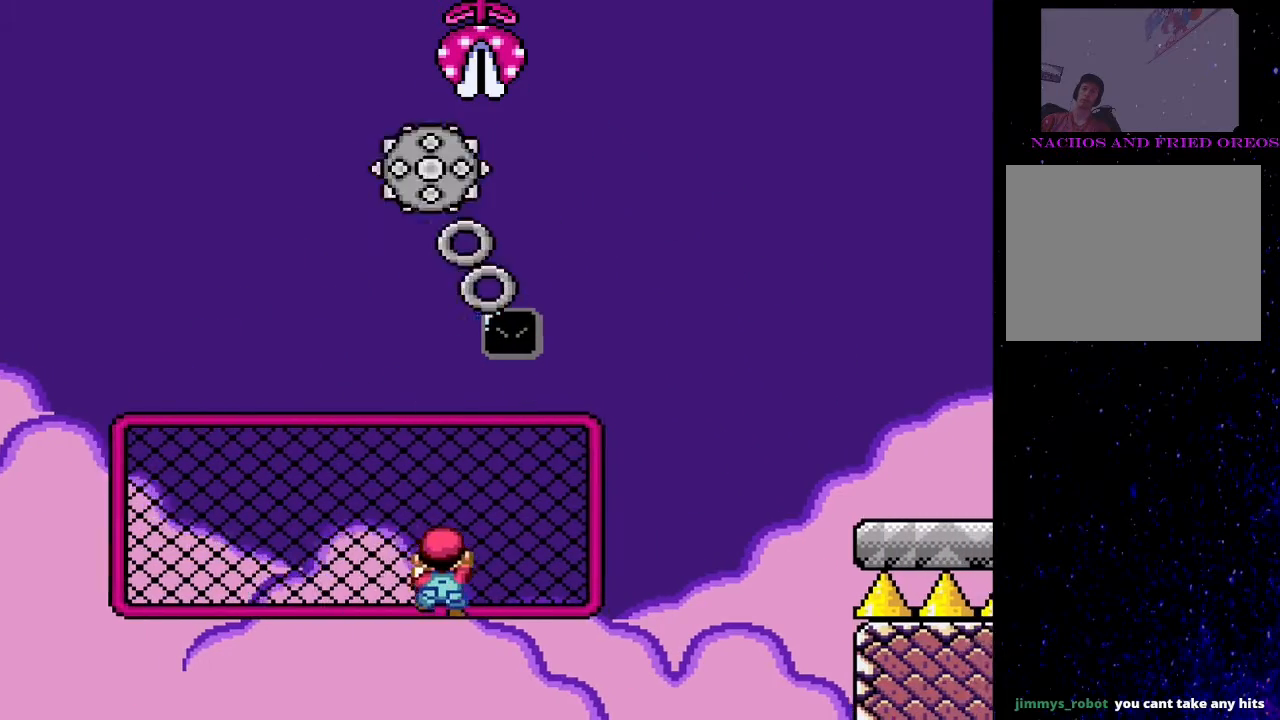
{"buttons": ["SQUARE", "DPAD_RIGHT"], "events": [[133, "DPAD_DOWN", "down"], [233, "DPAD_RIGHT", "up"], [267, "DPAD_DOWN", "up"], [500, "DPAD_RIGHT", "down"]]}
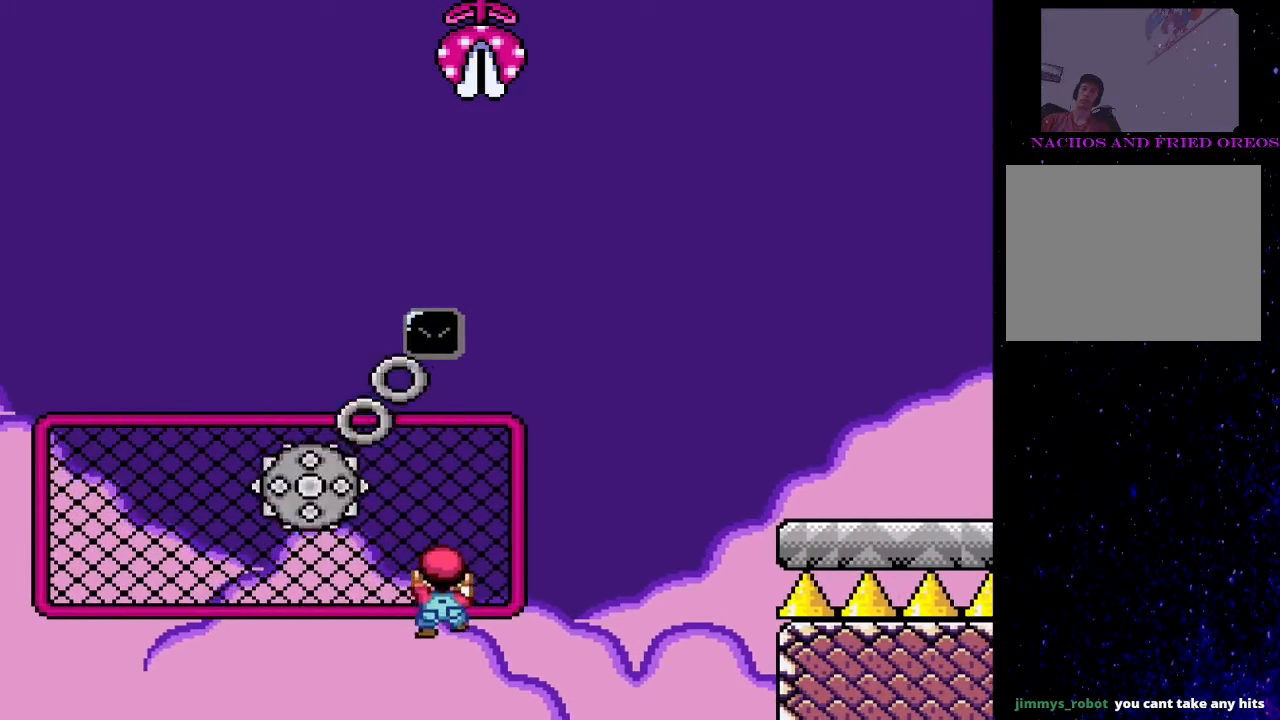
{"buttons": ["CROSS", "SQUARE", "DPAD_RIGHT"], "events": [[333, "CROSS", "down"]]}
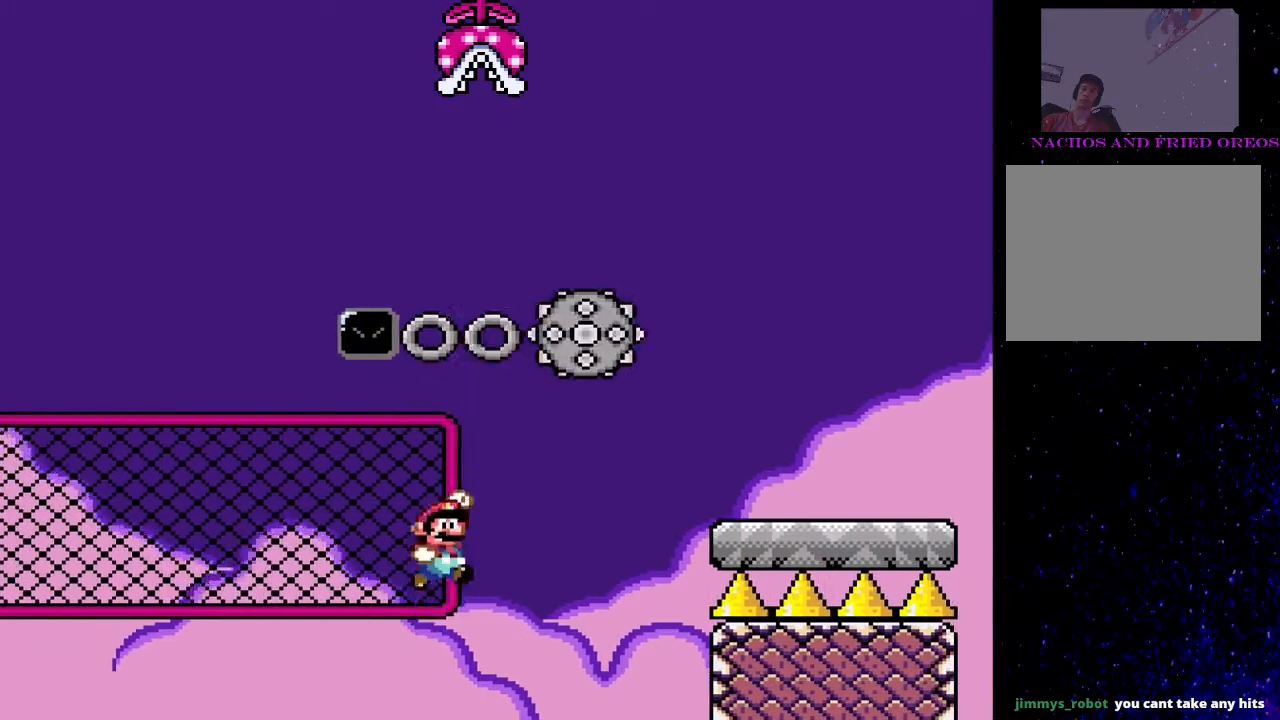
{"buttons": ["CROSS", "SQUARE", "DPAD_RIGHT"], "events": []}
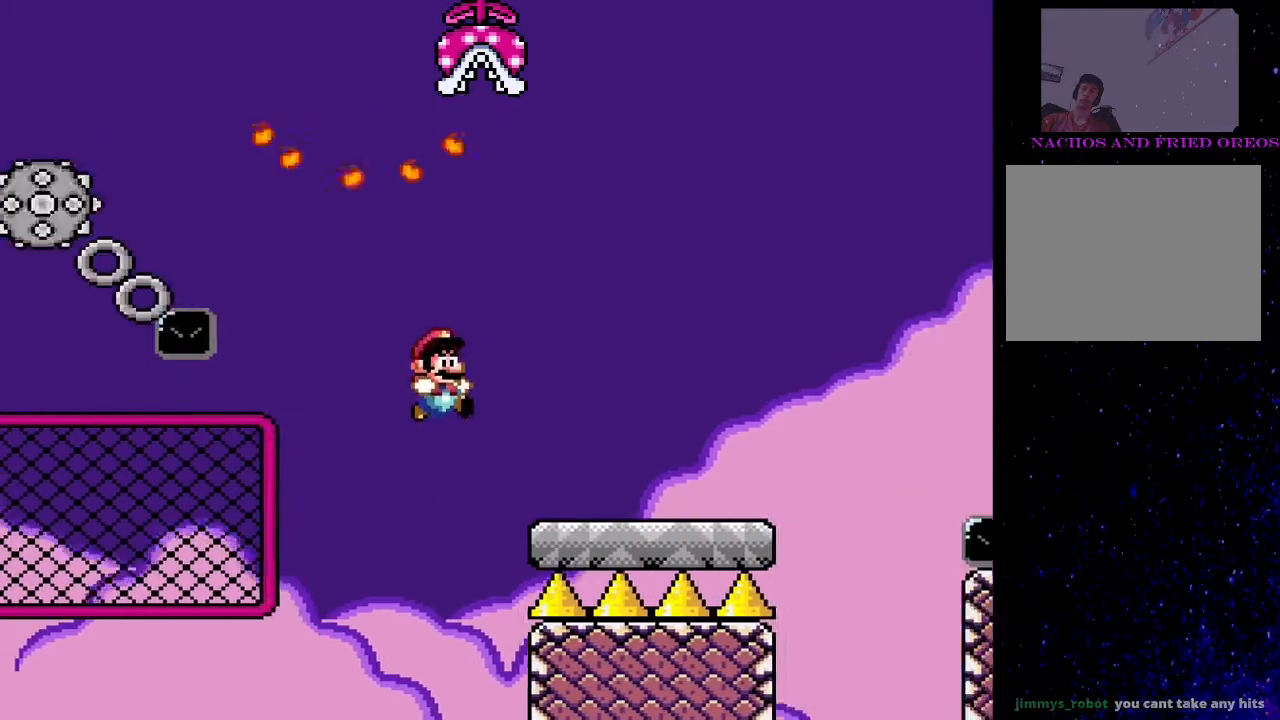
{"buttons": ["CROSS", "SQUARE", "DPAD_RIGHT"], "events": [[100, "CROSS", "up"], [467, "CROSS", "down"]]}
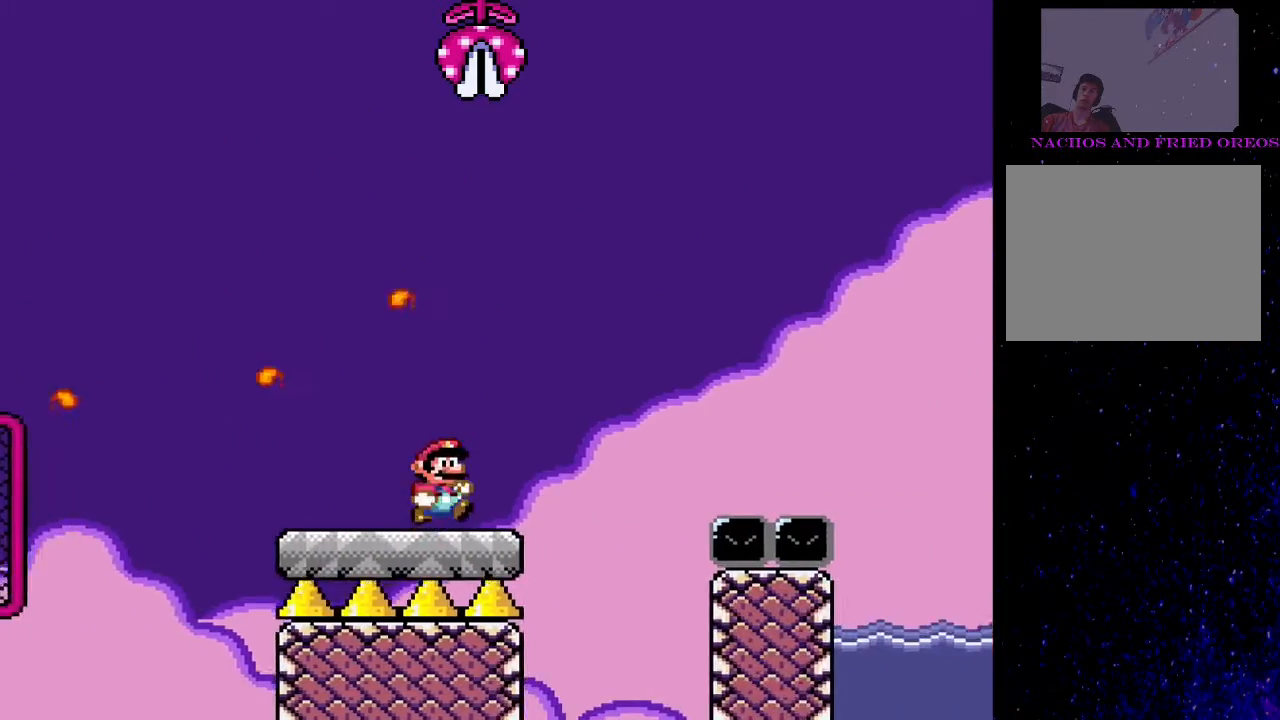
{"buttons": ["CROSS", "SQUARE", "DPAD_RIGHT"], "events": []}
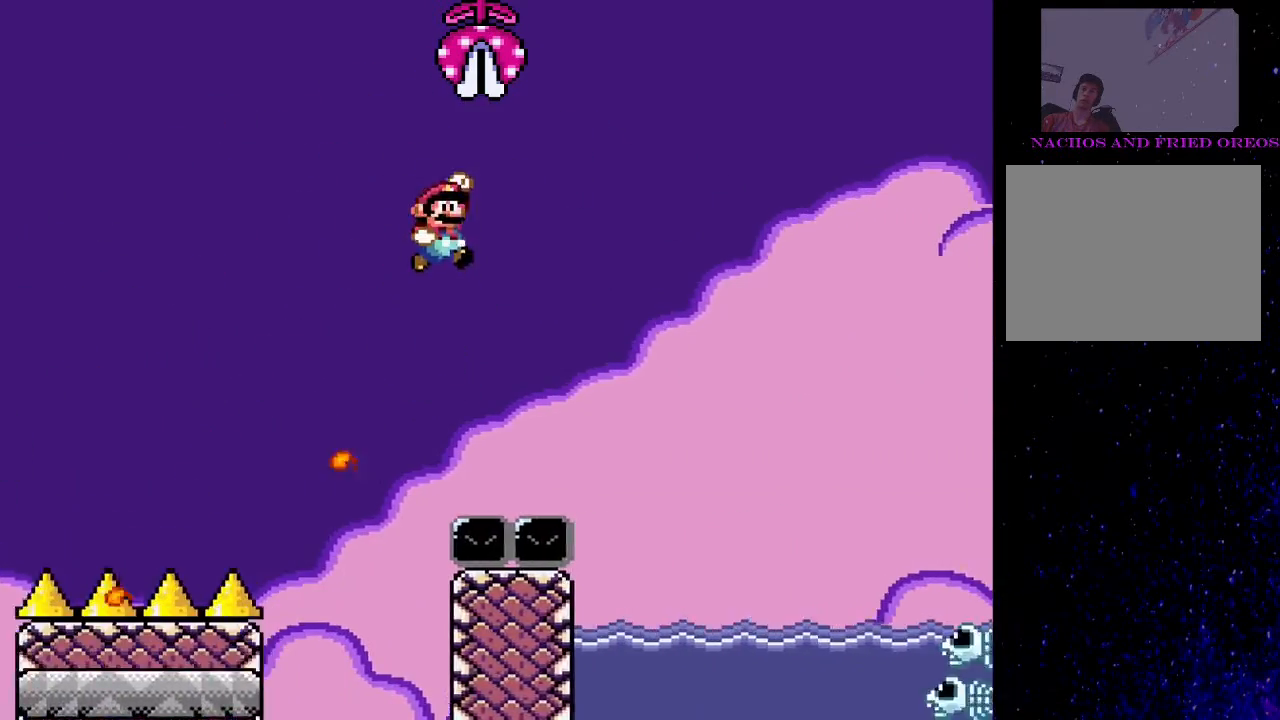
{"buttons": ["SQUARE", "DPAD_UP"], "events": [[200, "CROSS", "up"], [367, "DPAD_RIGHT", "up"], [367, "DPAD_UP", "down"], [400, "DPAD_LEFT", "down"], [400, "DPAD_UP", "up"], [433, "DPAD_UP", "down"], [500, "DPAD_LEFT", "up"]]}
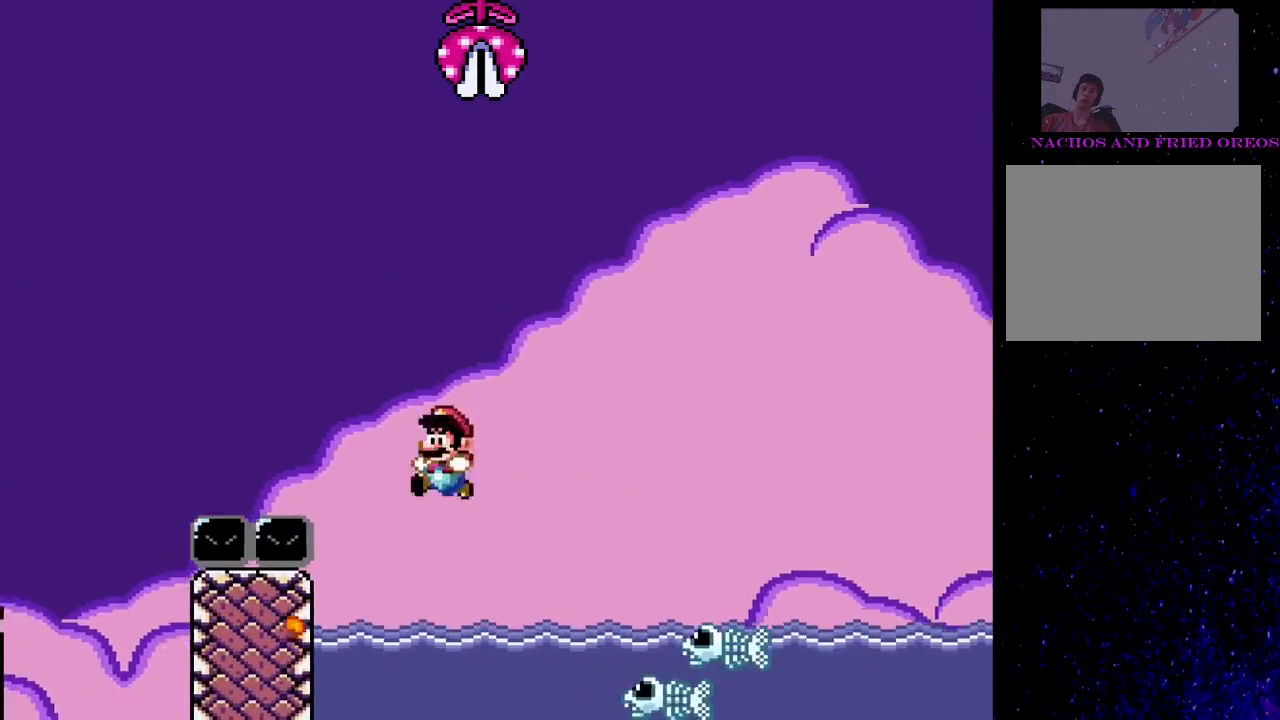
{"buttons": ["CROSS", "SQUARE", "DPAD_UP", "DPAD_RIGHT"], "events": [[100, "DPAD_RIGHT", "down"], [200, "CROSS", "down"]]}
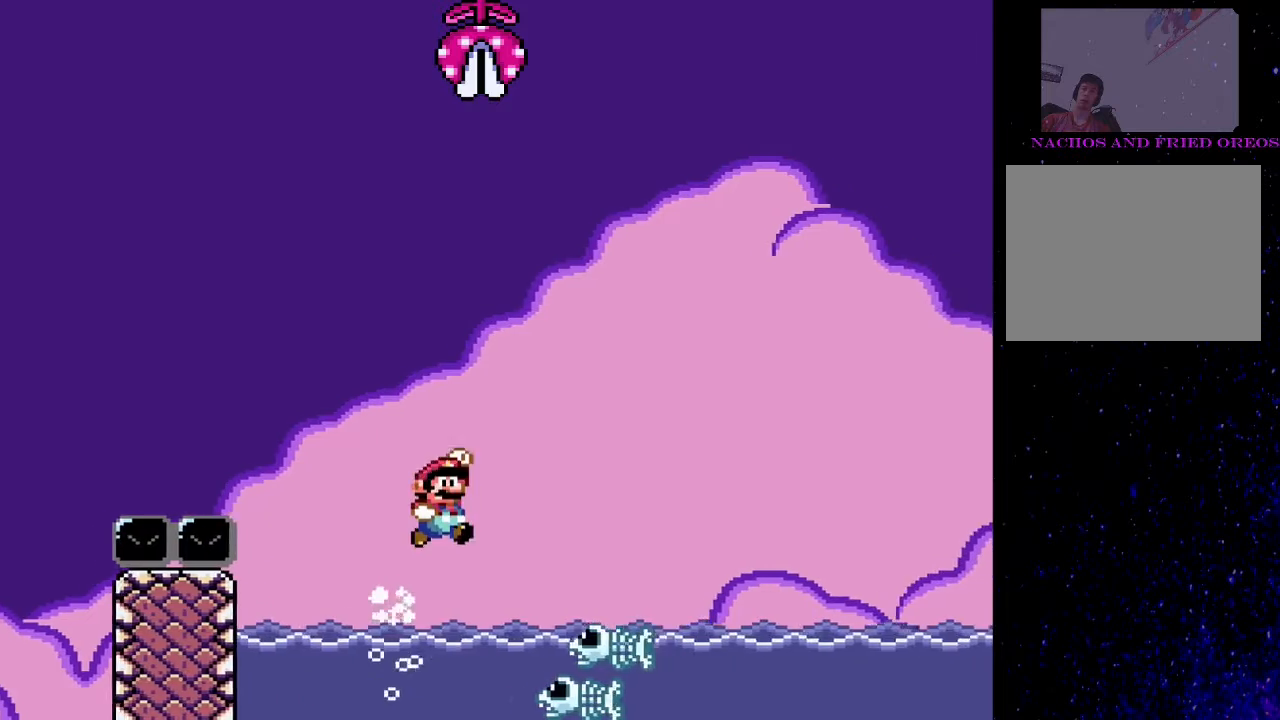
{"buttons": ["SQUARE", "DPAD_UP", "DPAD_RIGHT"], "events": [[500, "CROSS", "up"]]}
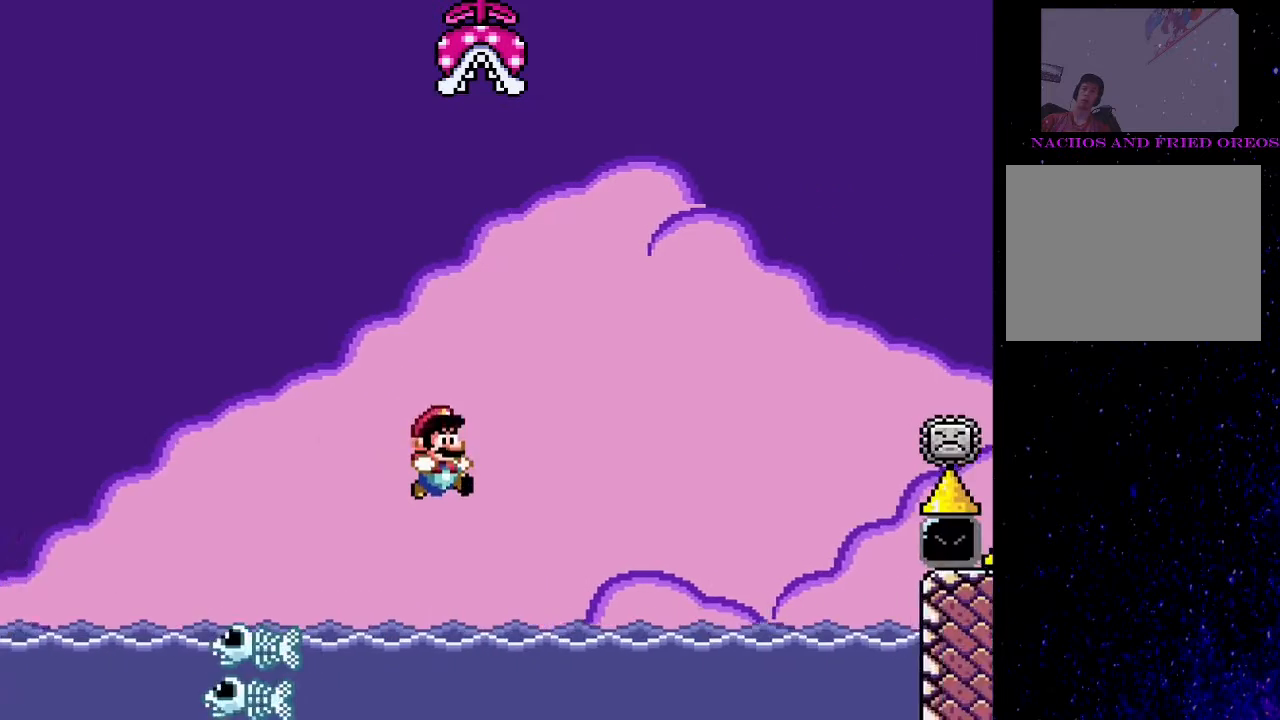
{"buttons": ["SQUARE", "DPAD_UP", "DPAD_RIGHT"], "events": [[233, "CROSS", "down"], [467, "CROSS", "up"]]}